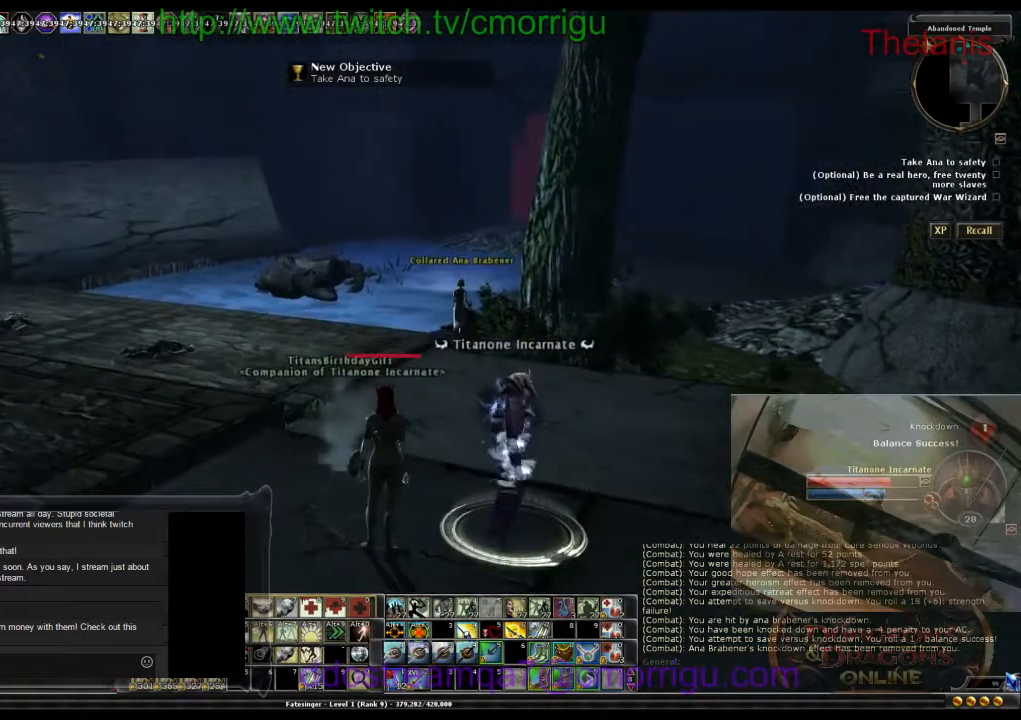
Gameplay with keyboard; each line is a JSON object with the keys held at the frame after it. "events" lists presses ("down") and releases ("up") of ".", "/", "0", "1", "2", "3", "4", "5", "6", "7", "8", "9", "a", "b", "backslash", "backspace", "c", "caps_lock", "comma", "ctrl_l", "ctrl_r", "d", "e", "equals", "escape", "f", "f1", "f10", "f11", "f12", "f2", "f3", "f4", "f5", "f6", "f7", "f8", "f9", "g", "h", "i", "j", "k", "l", "lbracket", "m", "minus", "n", "o", "p", "q", "quote", "r", "rbracket", "return", "s", "semicolon", "shift_l", "shift_r", "space", "t", "tab", "tilde", "u", "v", "w", "x", "y" and "z" between this image and that frame as [ms after this image, input, new state], when the widget could be followed in between. No other keys are recorded. Mouse input is not recorded.
{"keys": ["a"], "events": [[433, "a", "down"]]}
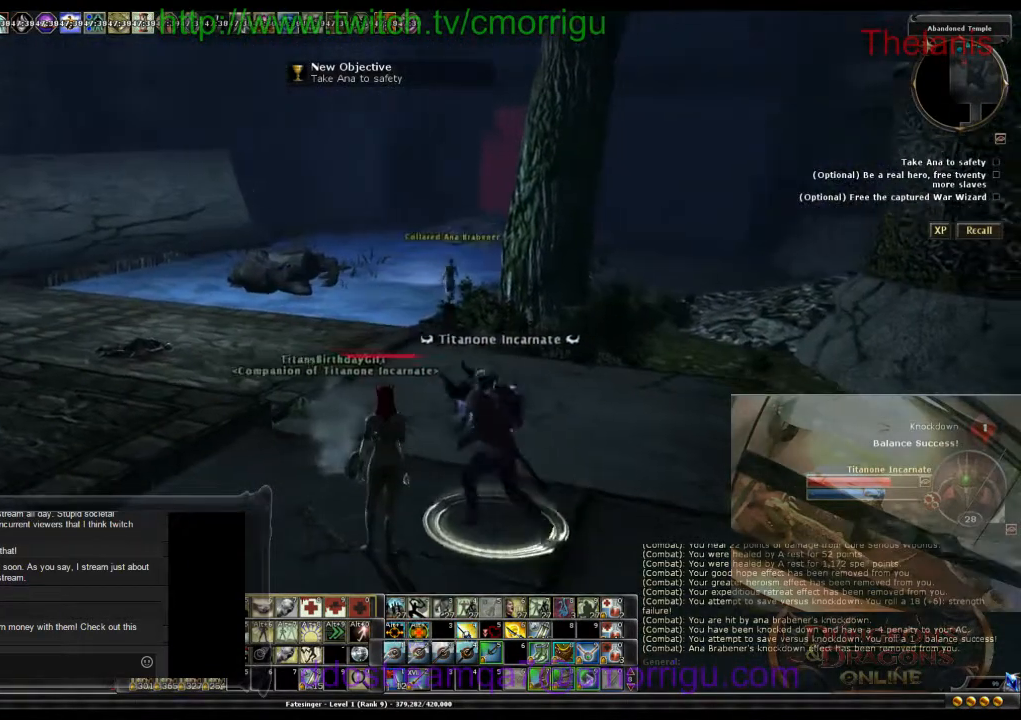
{"keys": ["a", "w"], "events": [[233, "w", "down"]]}
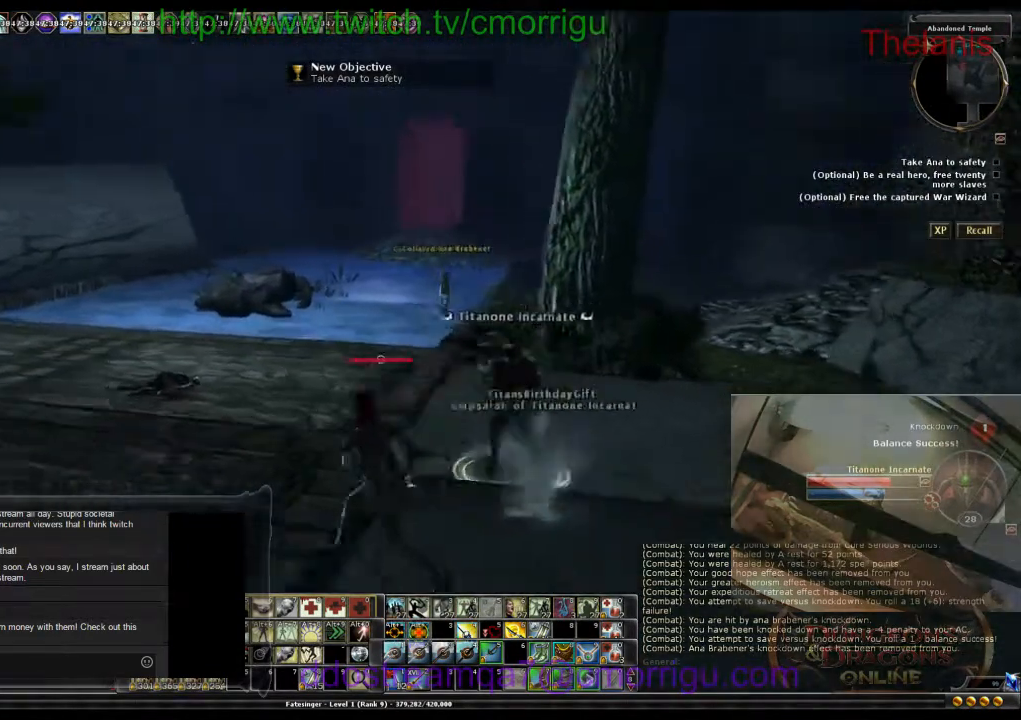
{"keys": ["d", "w"], "events": [[333, "a", "up"], [467, "d", "down"]]}
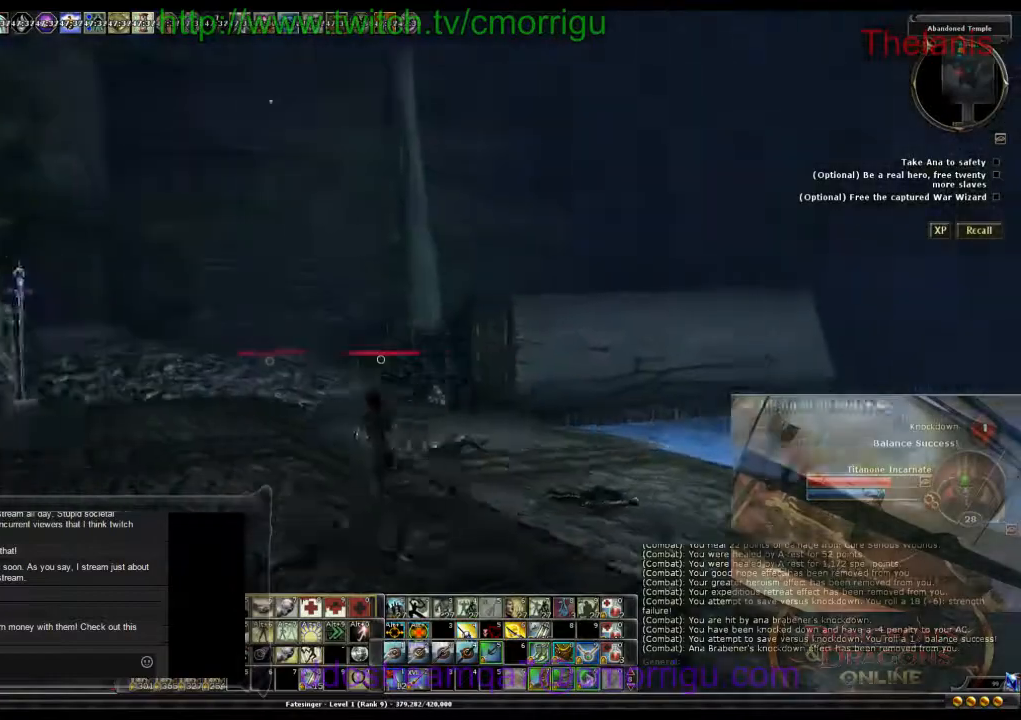
{"keys": ["d", "w"], "events": []}
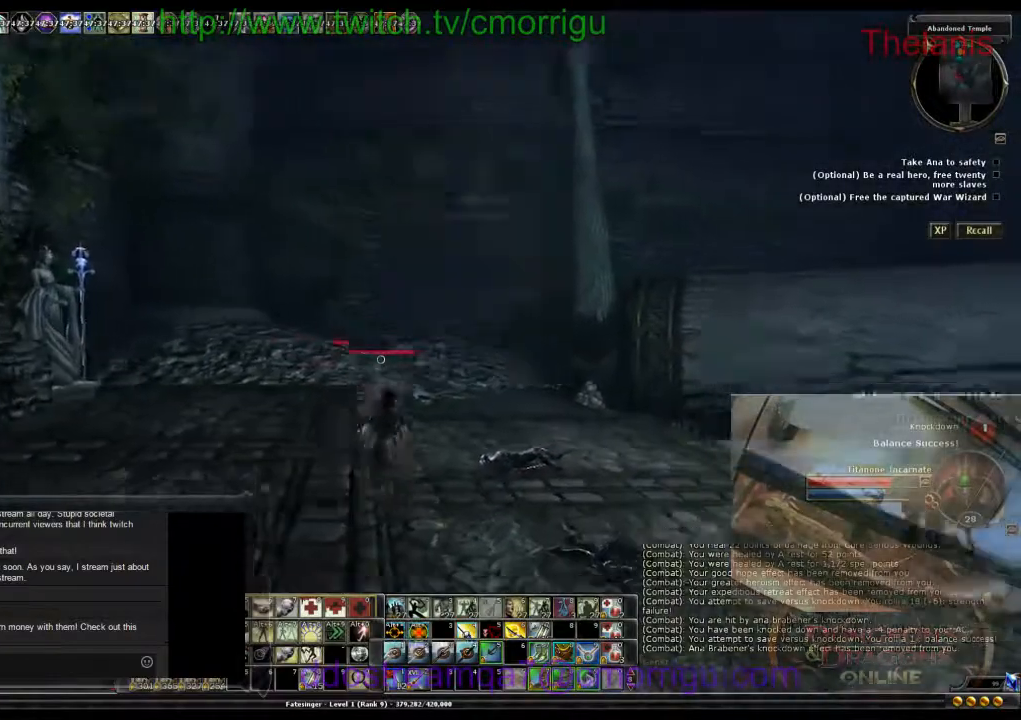
{"keys": ["w"], "events": [[200, "d", "up"]]}
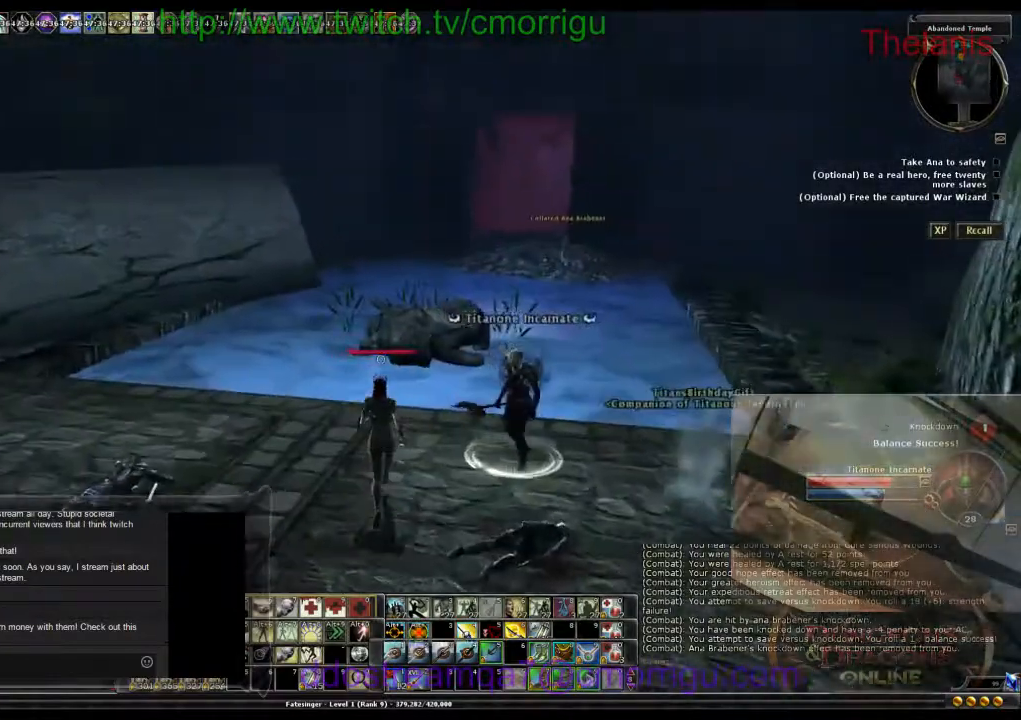
{"keys": ["space", "w"], "events": [[400, "space", "down"]]}
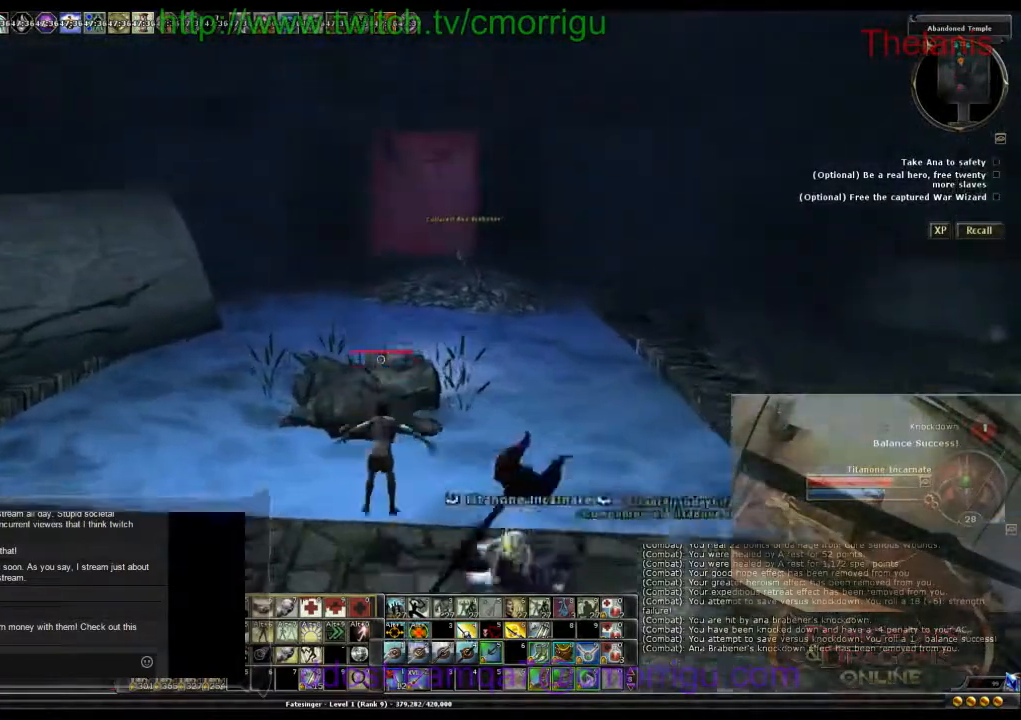
{"keys": ["w"], "events": [[100, "space", "up"]]}
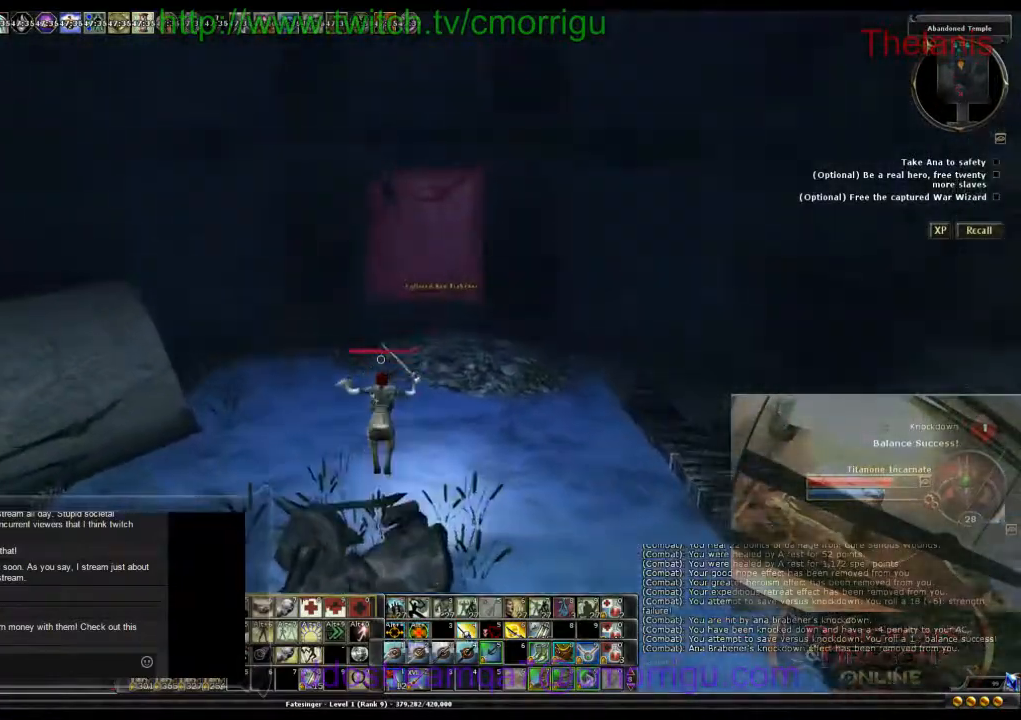
{"keys": ["w"], "events": []}
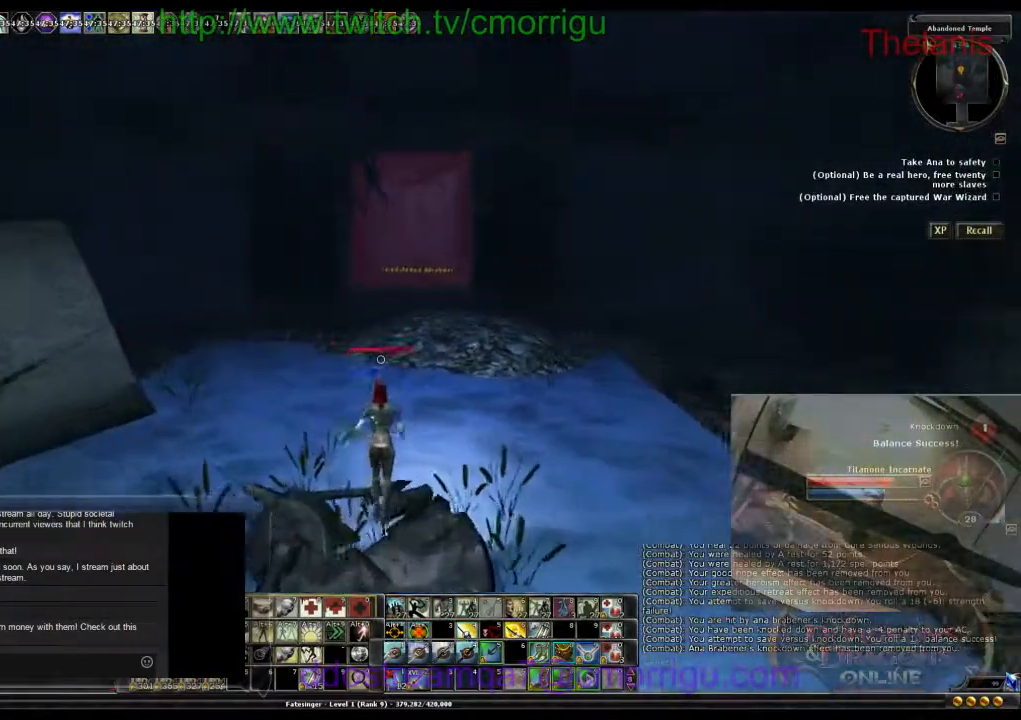
{"keys": ["w"], "events": [[233, "space", "down"], [467, "space", "up"]]}
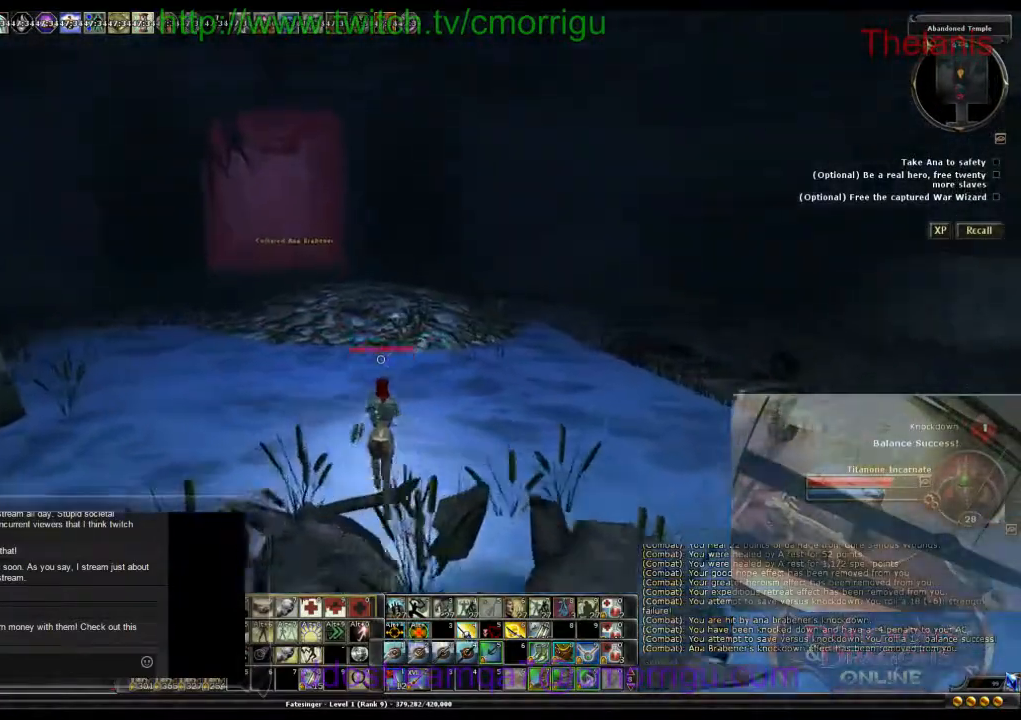
{"keys": ["w"], "events": []}
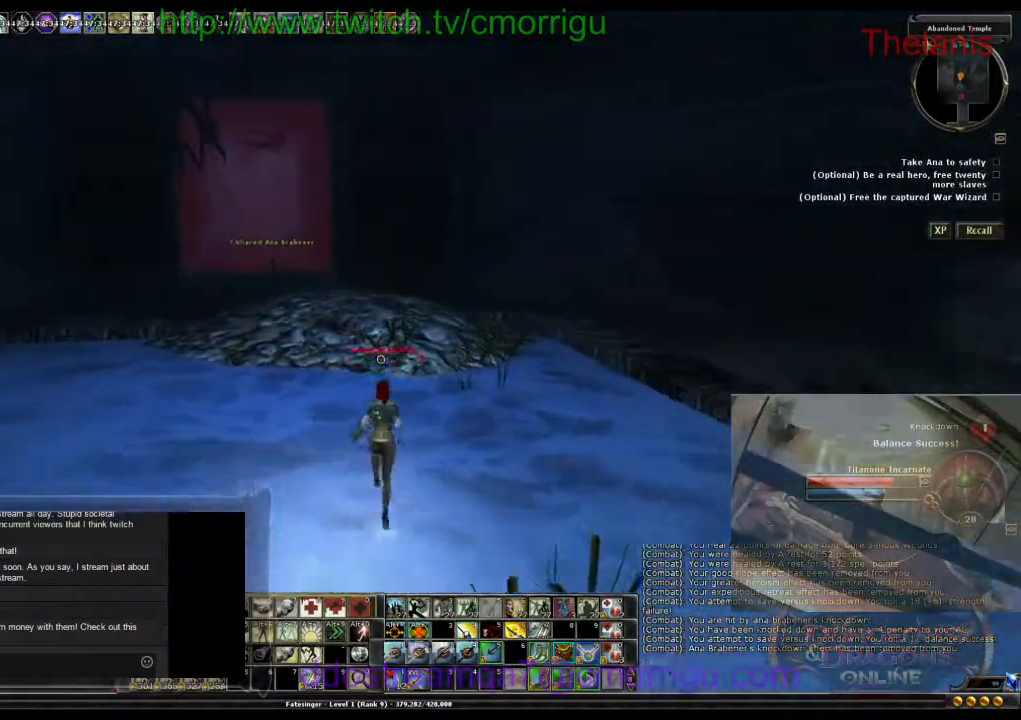
{"keys": ["w"], "events": []}
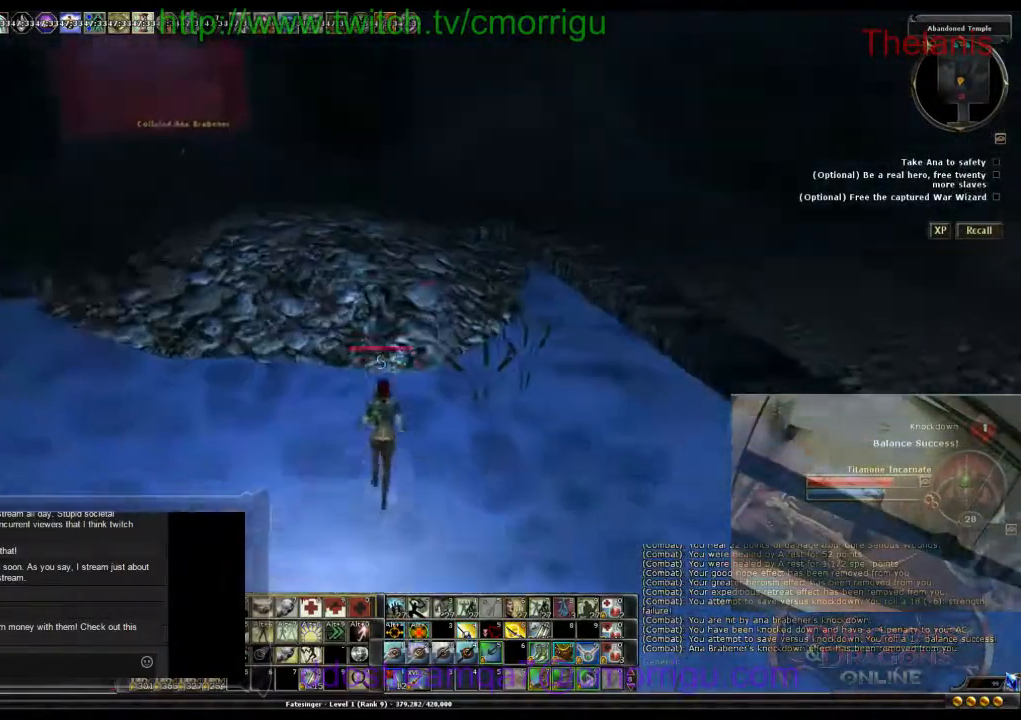
{"keys": ["w"], "events": [[133, "space", "down"], [333, "space", "up"]]}
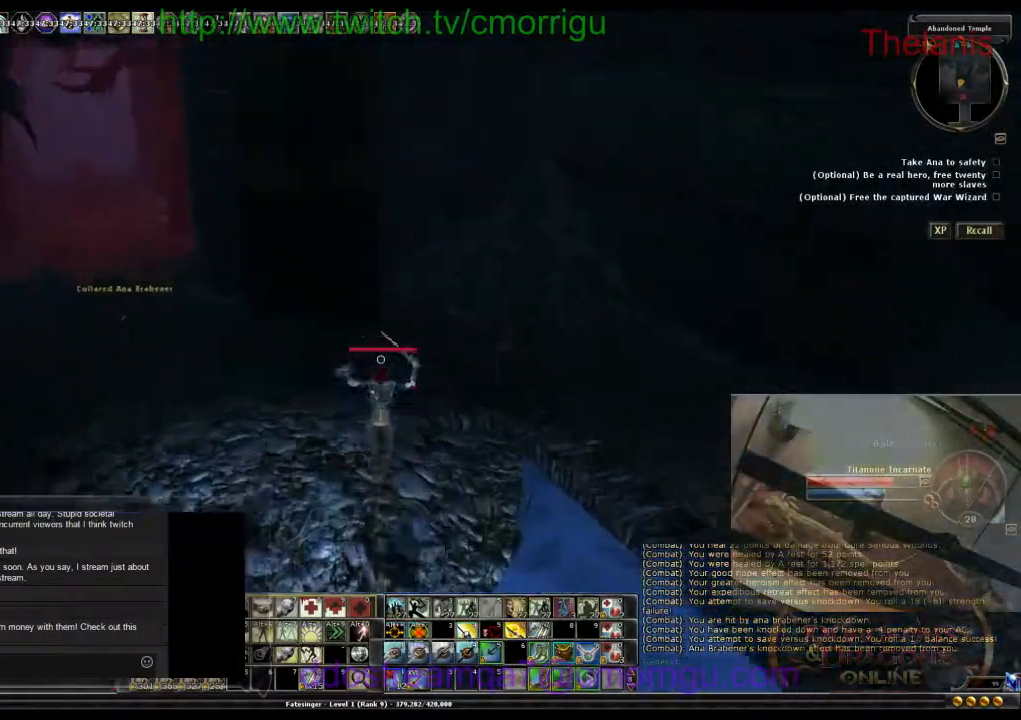
{"keys": ["w"], "events": []}
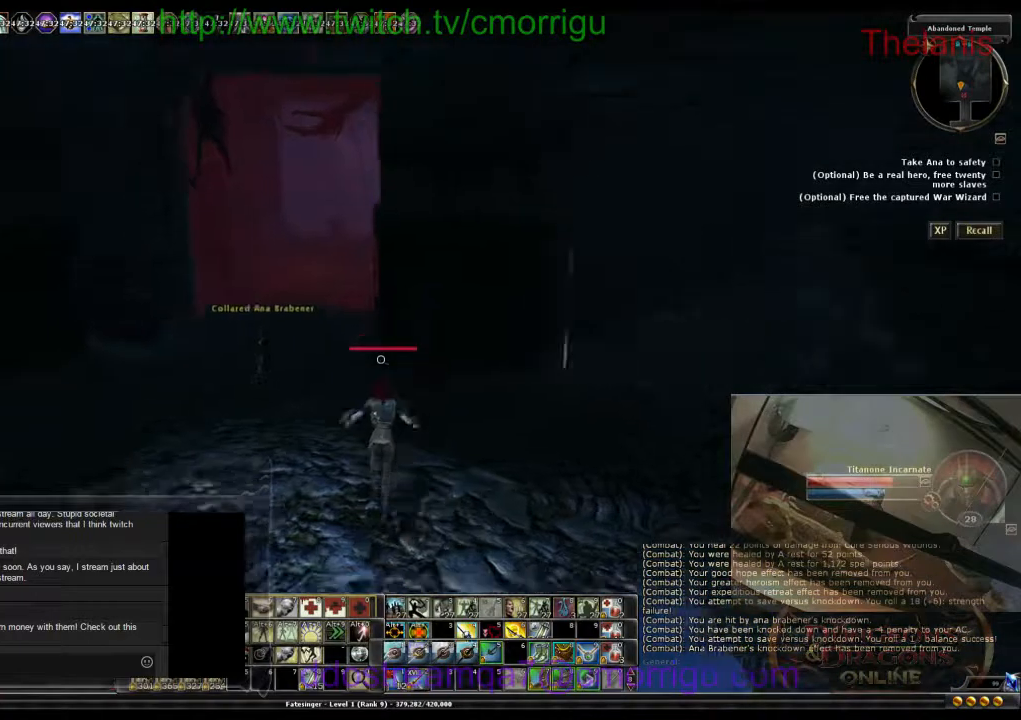
{"keys": ["w"], "events": []}
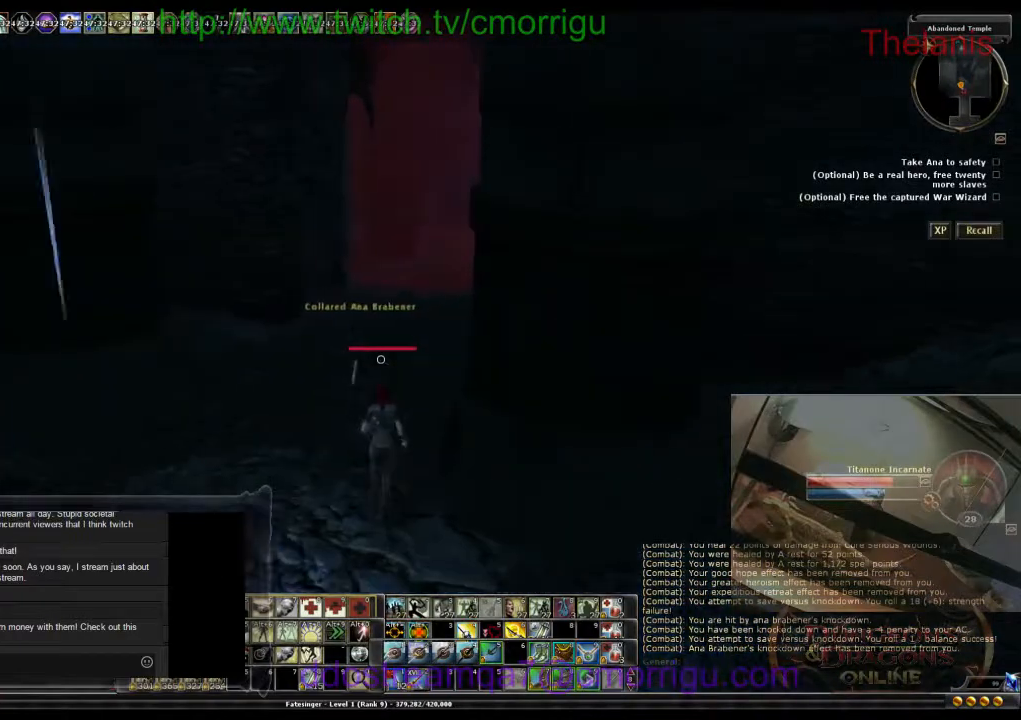
{"keys": [], "events": [[233, "a", "down"], [333, "a", "up"], [333, "w", "up"]]}